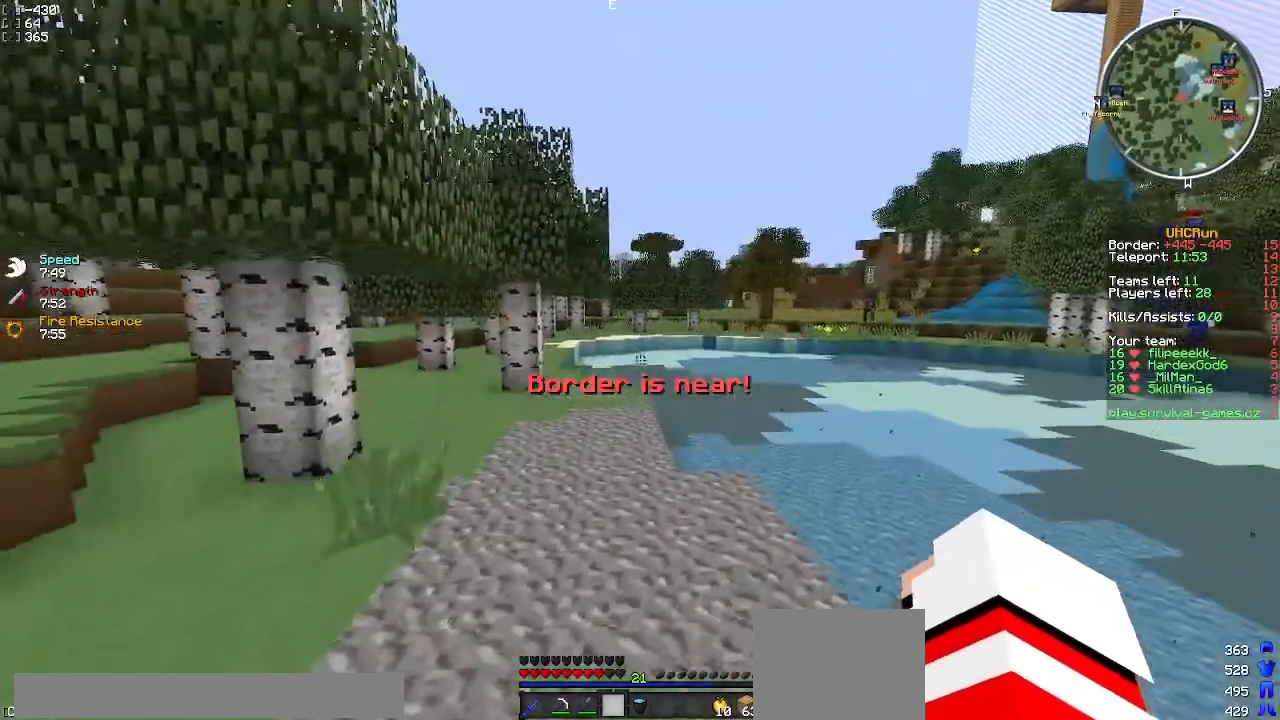
Gameplay with keyboard; each line is a JSON object with the keys held at the frame after it. "events" lists presses ("down") and releases ("up") of "a", "d", "s" and "w" between this image and that frame as [ms after this image, input, new state], when the widget could be followed in between. No other keys are recorded. Mouse input is not recorded.
{"keys": ["w"], "events": [[183, "a", "down"], [350, "a", "up"]]}
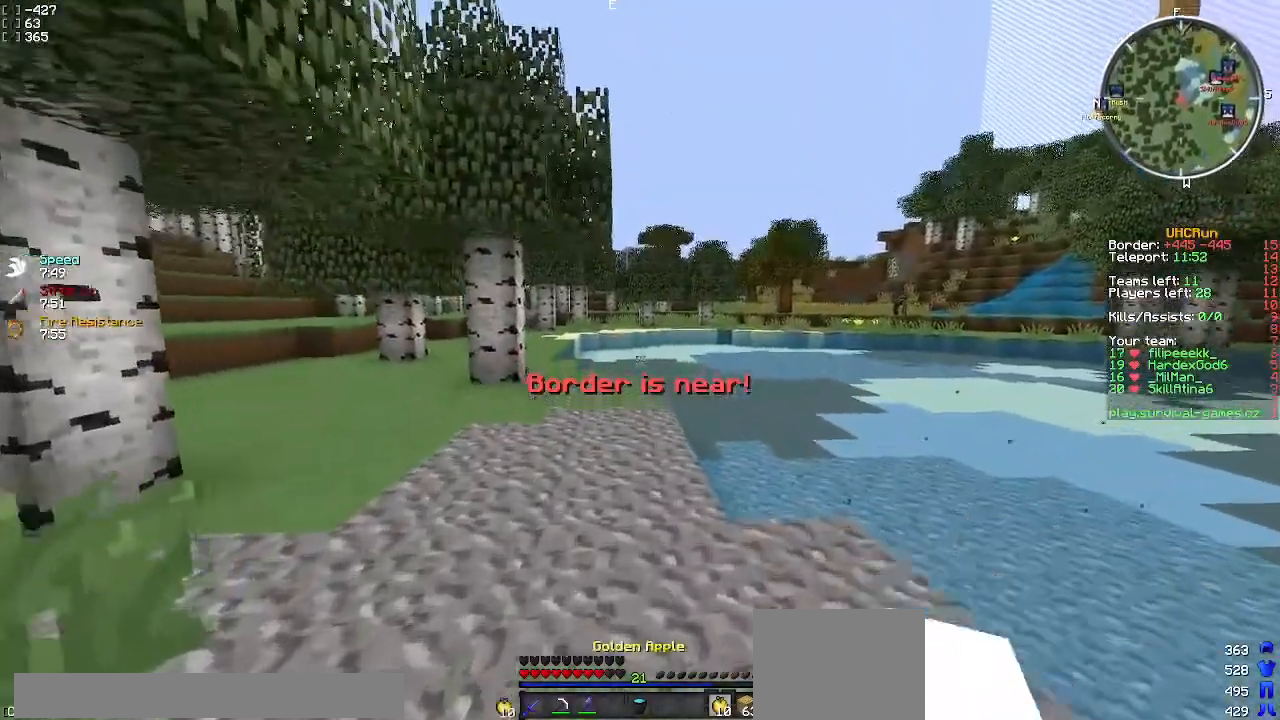
{"keys": ["d", "w"], "events": [[351, "d", "down"]]}
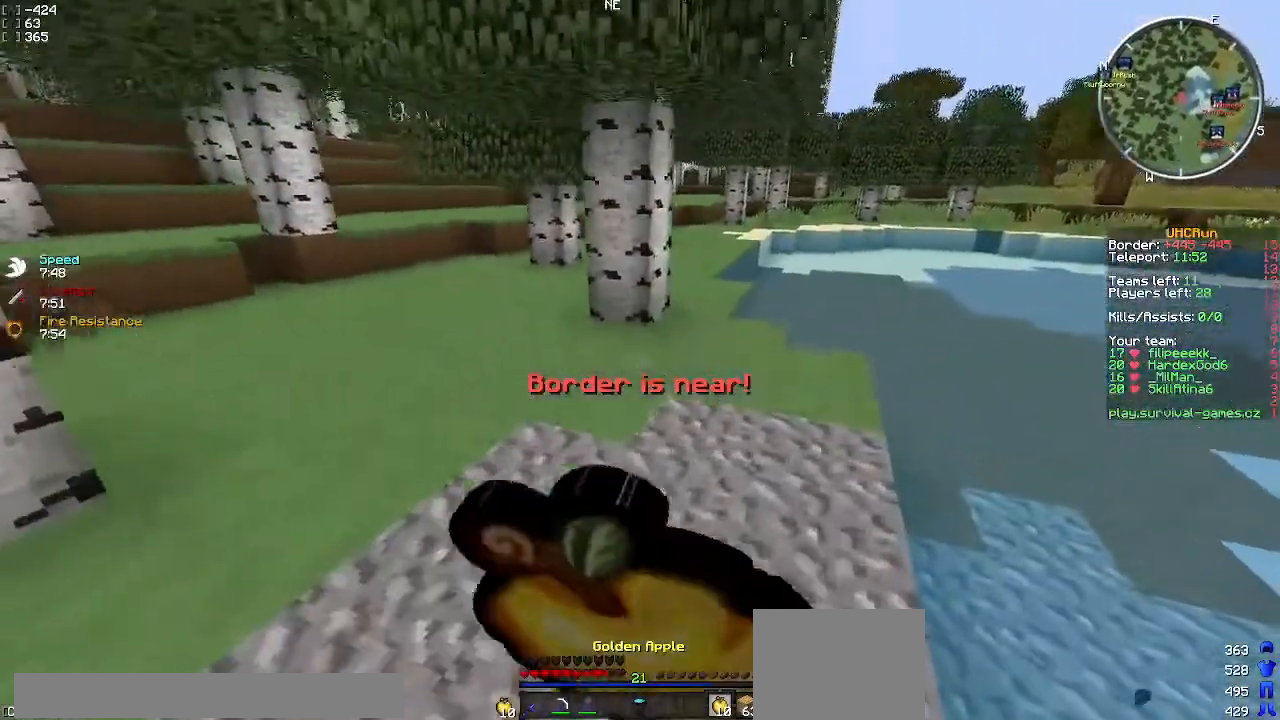
{"keys": ["a", "w"], "events": [[267, "d", "up"], [350, "a", "down"]]}
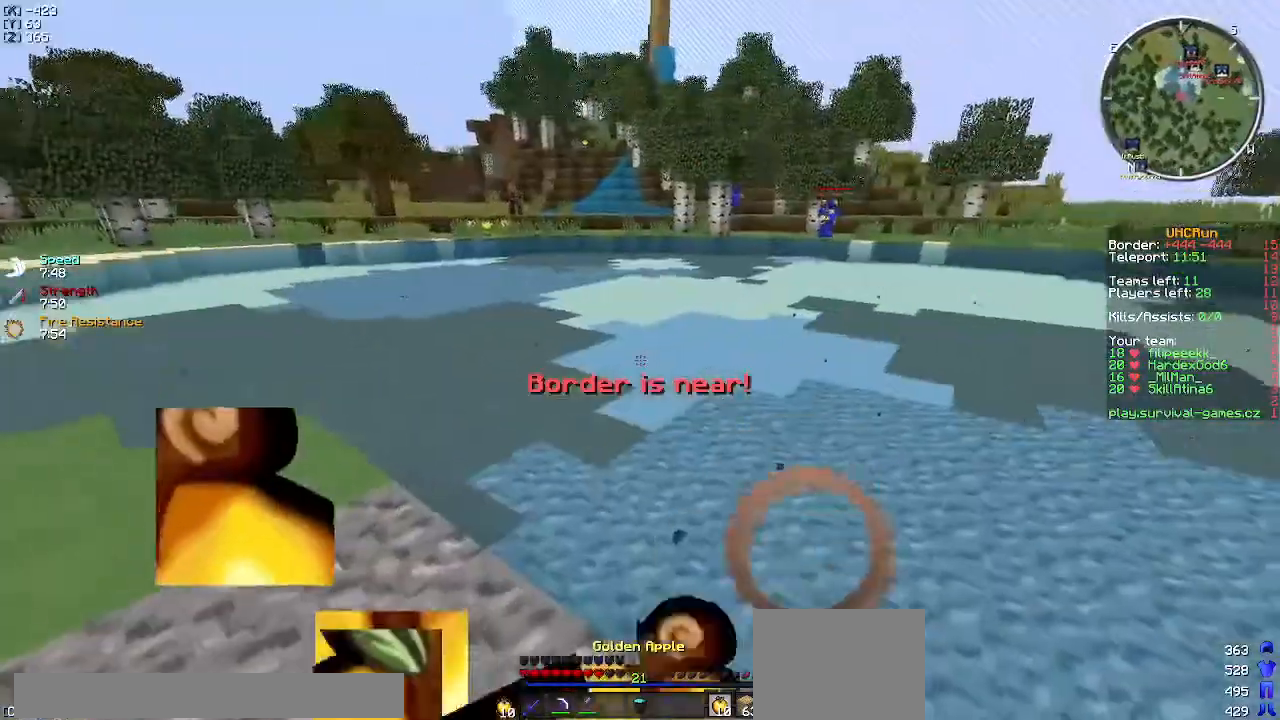
{"keys": ["a"], "events": [[201, "w", "up"]]}
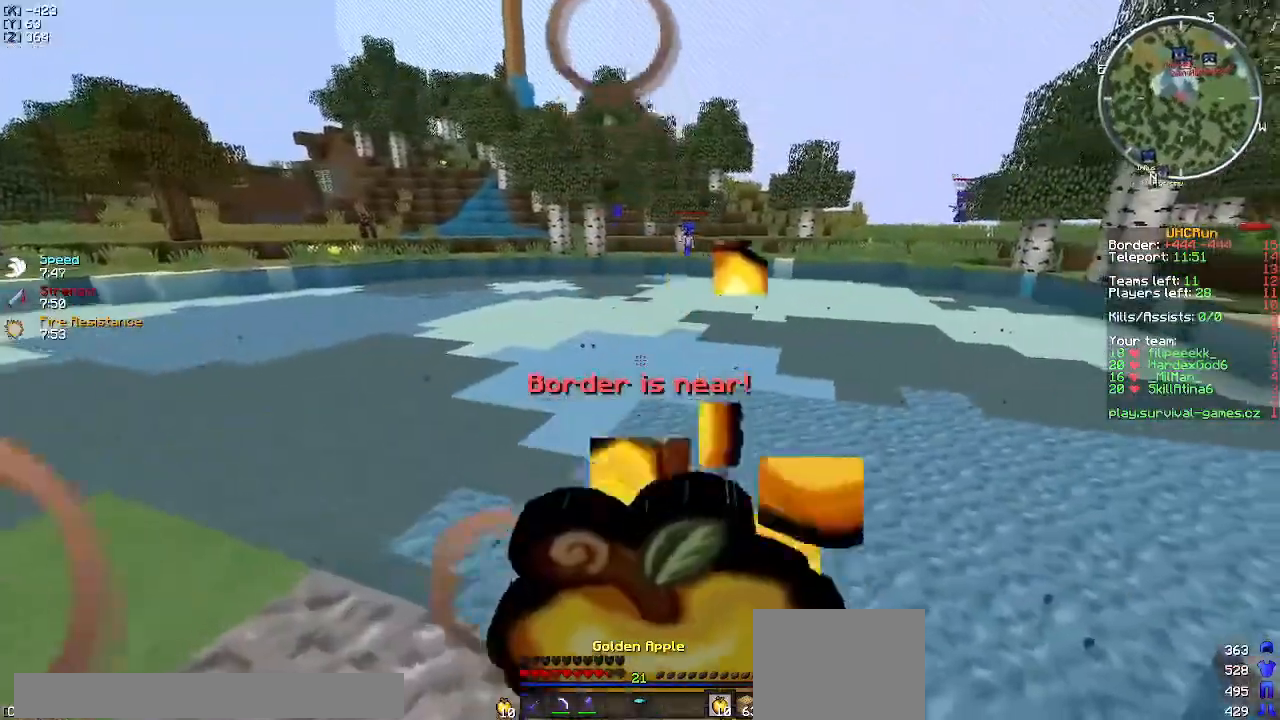
{"keys": ["w"], "events": [[100, "w", "down"], [284, "a", "up"]]}
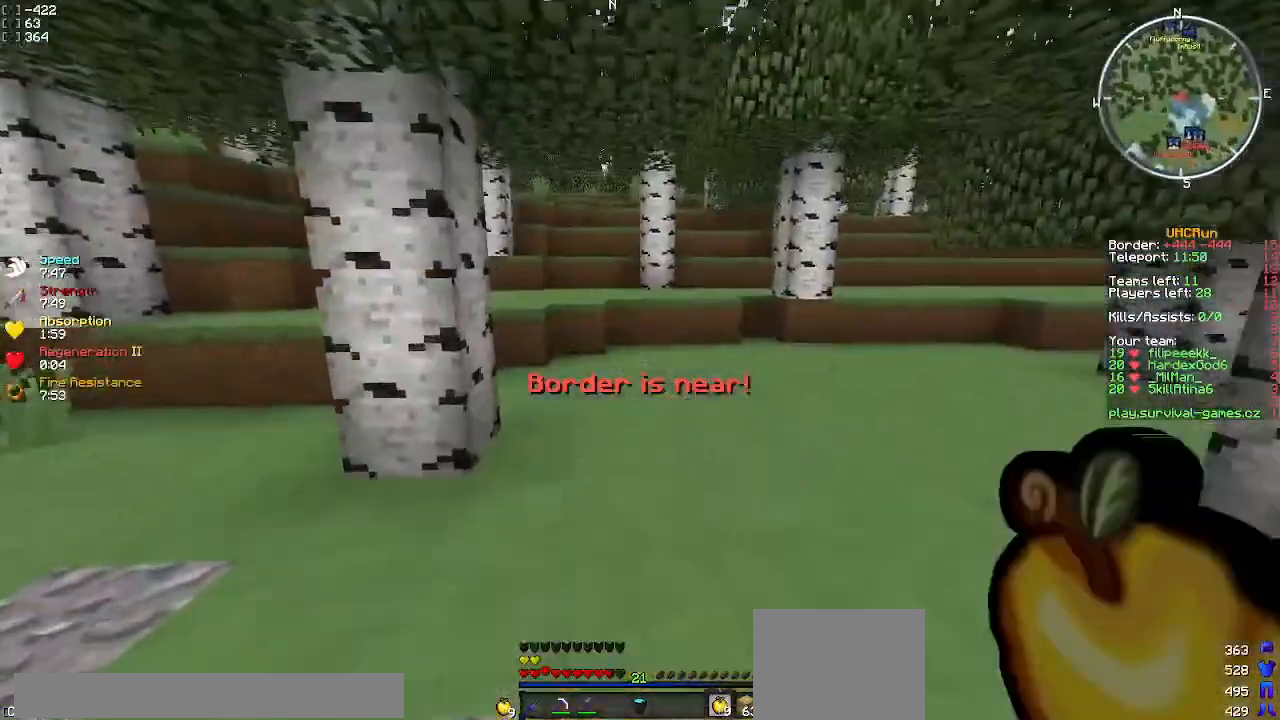
{"keys": ["w"], "events": [[251, "d", "down"], [351, "d", "up"]]}
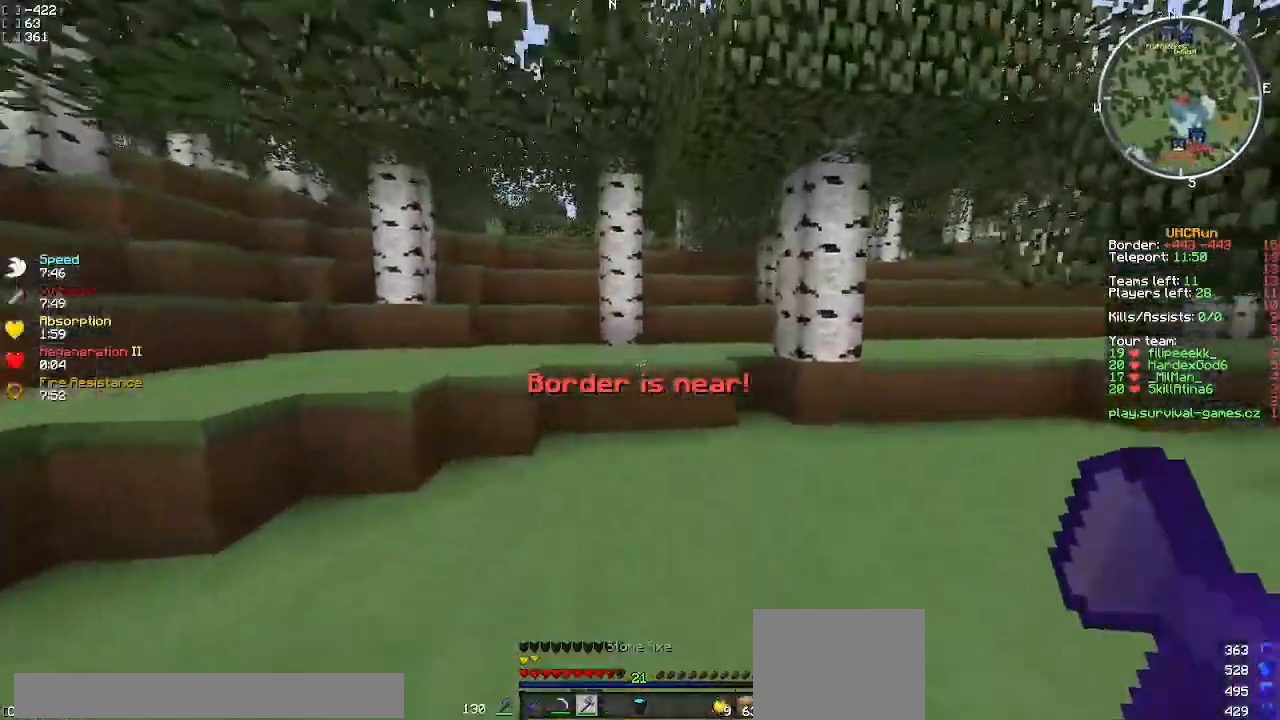
{"keys": ["d", "w"], "events": [[500, "d", "down"]]}
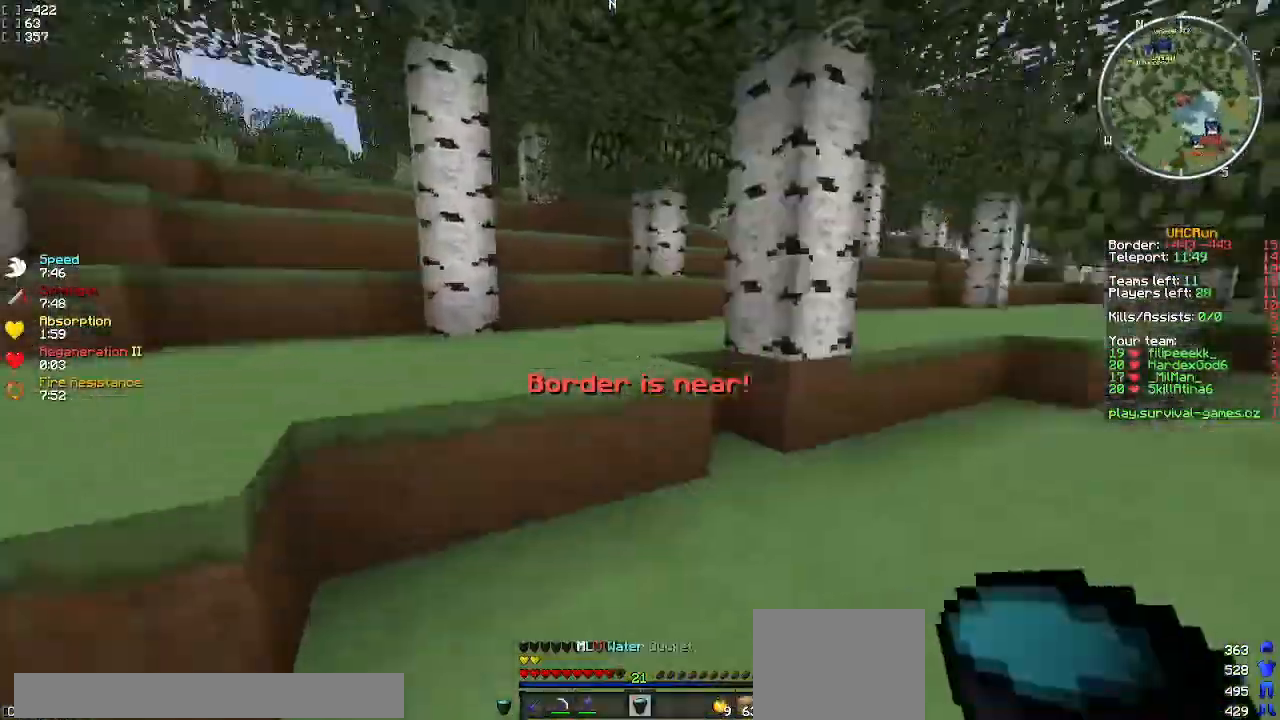
{"keys": ["d", "w"], "events": []}
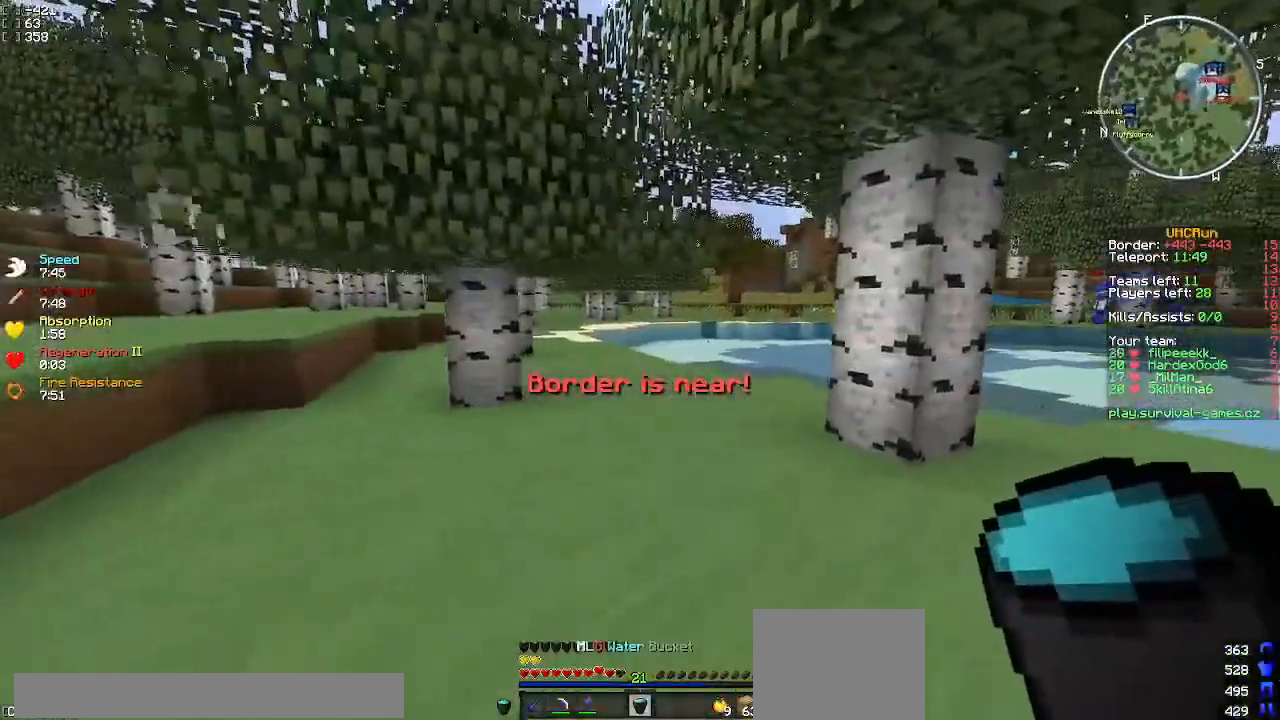
{"keys": ["w"], "events": [[400, "d", "up"]]}
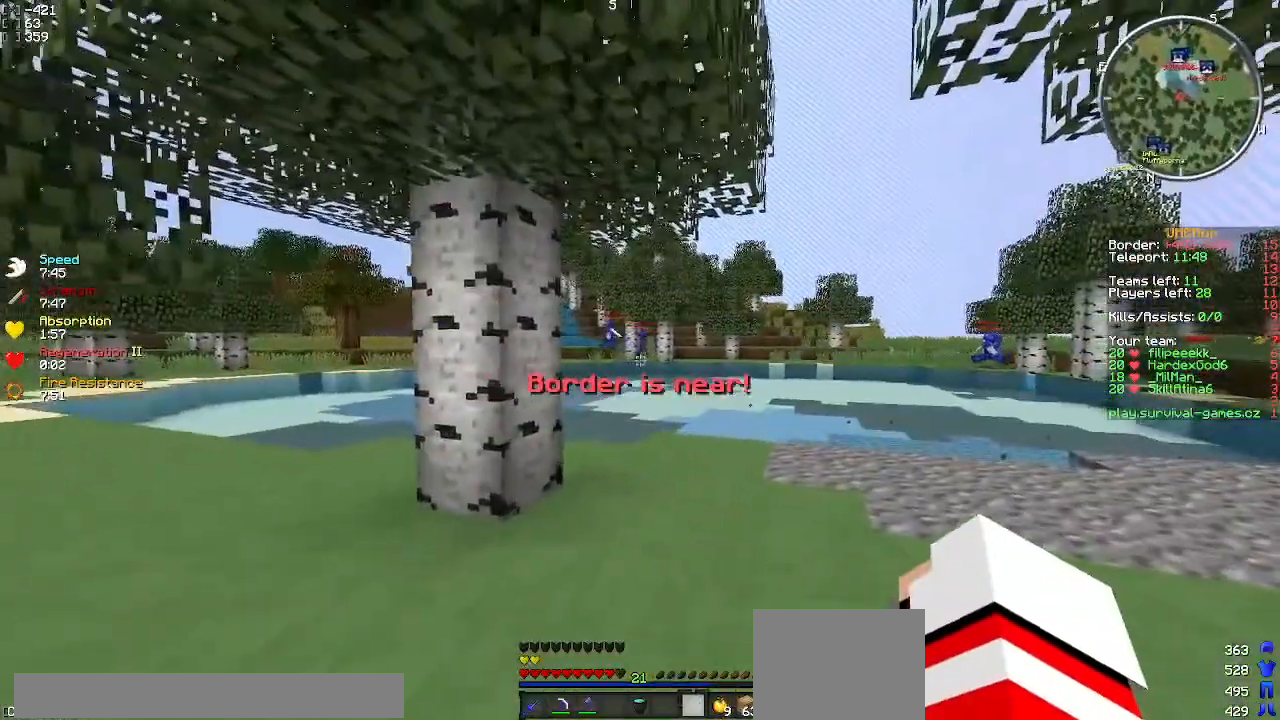
{"keys": ["d", "w"], "events": [[301, "d", "down"]]}
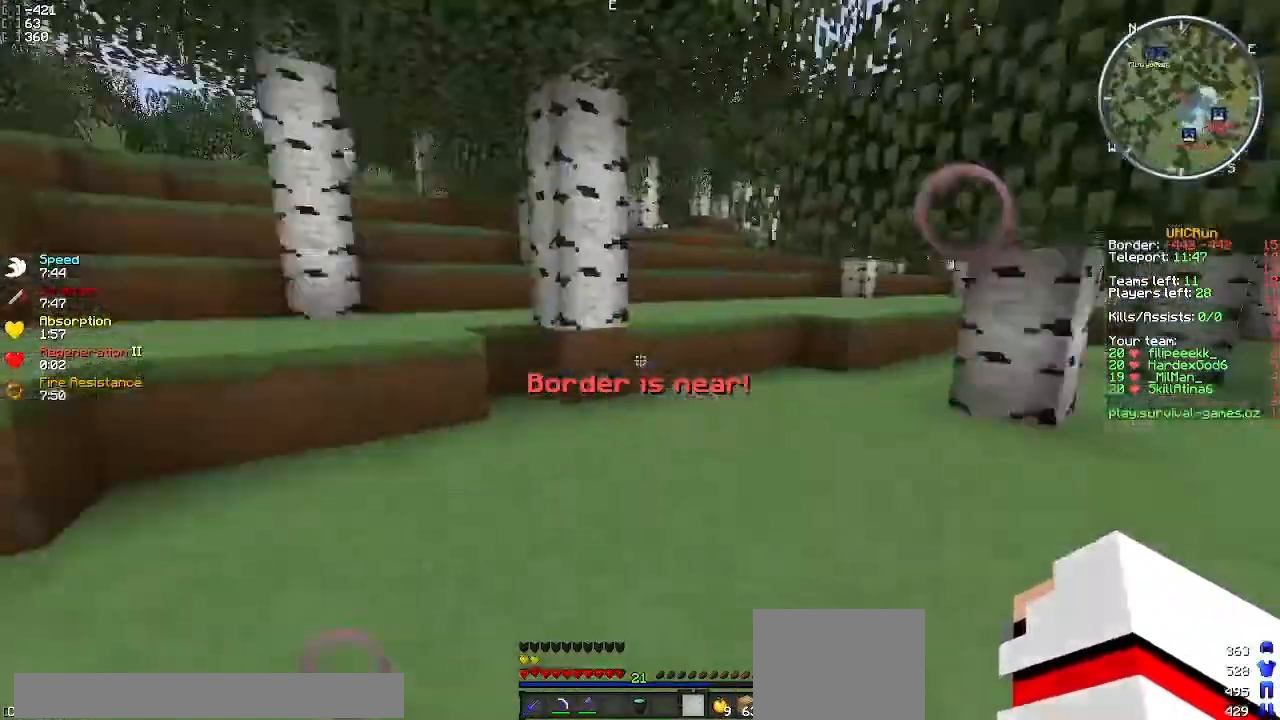
{"keys": ["a", "w"], "events": [[50, "a", "down"], [83, "d", "up"], [217, "w", "up"], [434, "w", "down"]]}
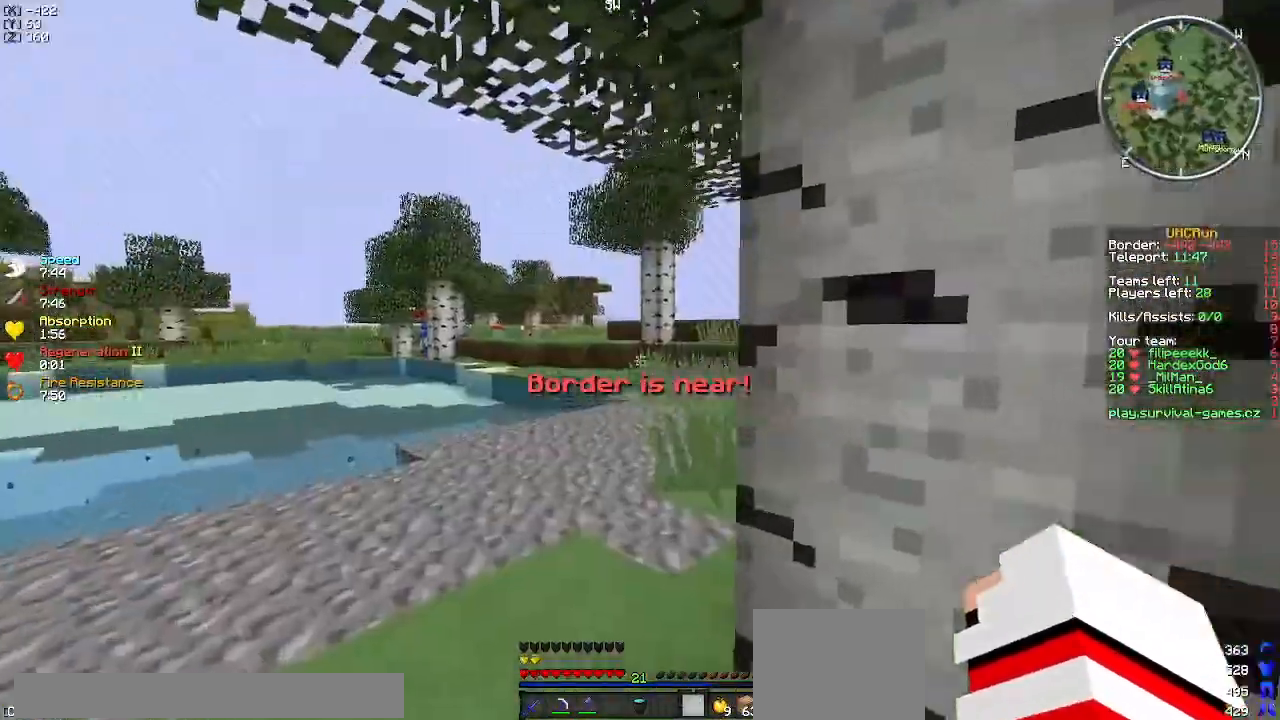
{"keys": ["w"], "events": [[151, "a", "up"]]}
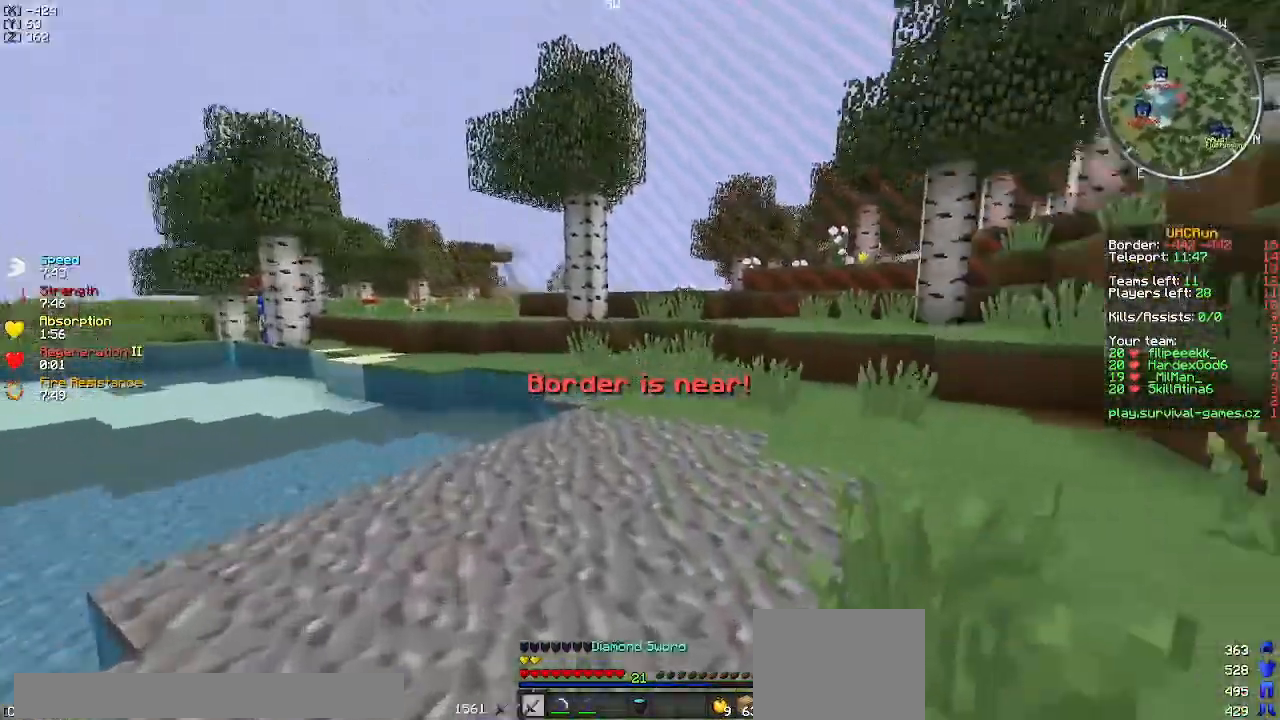
{"keys": ["w"], "events": []}
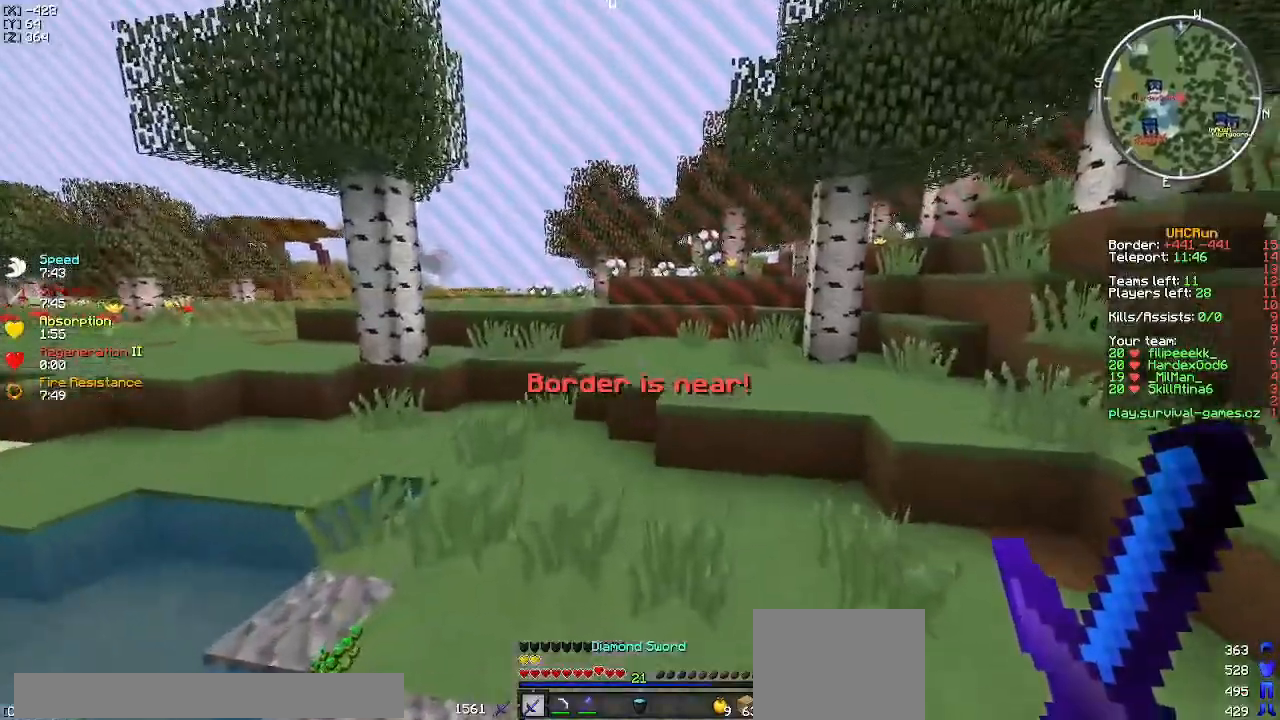
{"keys": ["a", "s"], "events": [[67, "a", "down"], [151, "w", "up"], [317, "s", "down"]]}
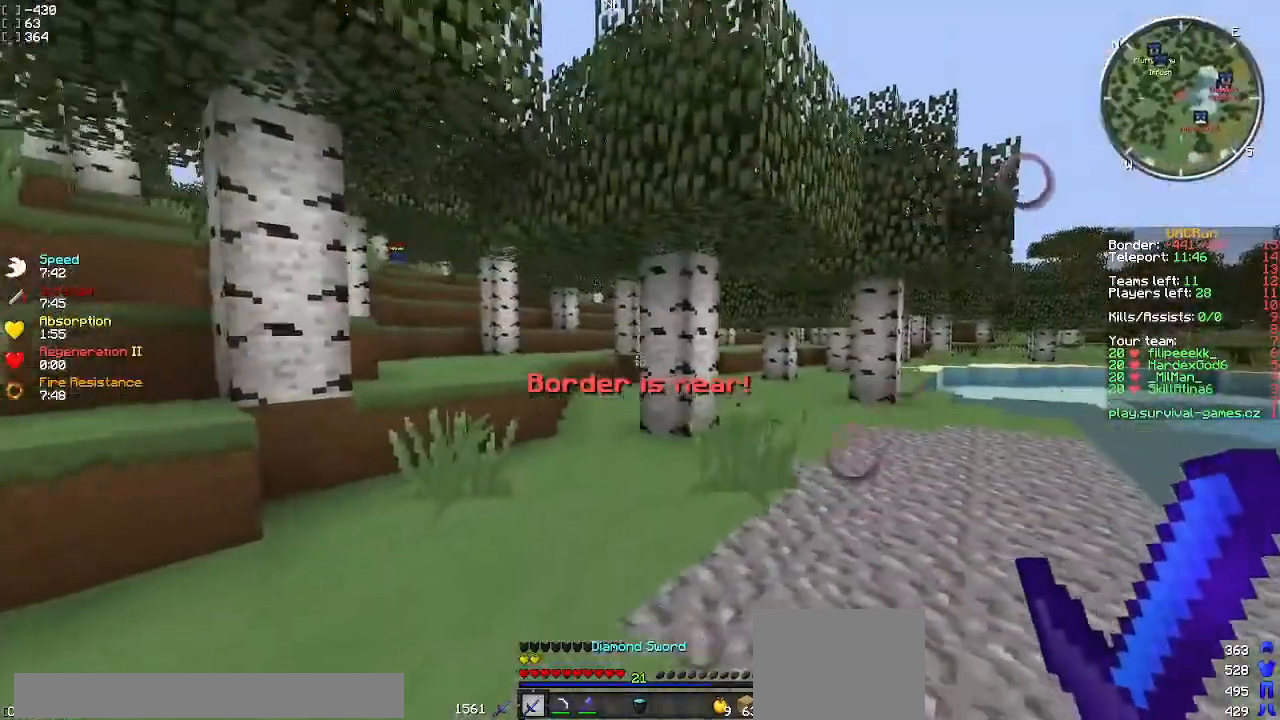
{"keys": ["w"], "events": [[17, "a", "up"], [33, "d", "down"], [133, "s", "up"], [434, "w", "down"], [450, "d", "up"]]}
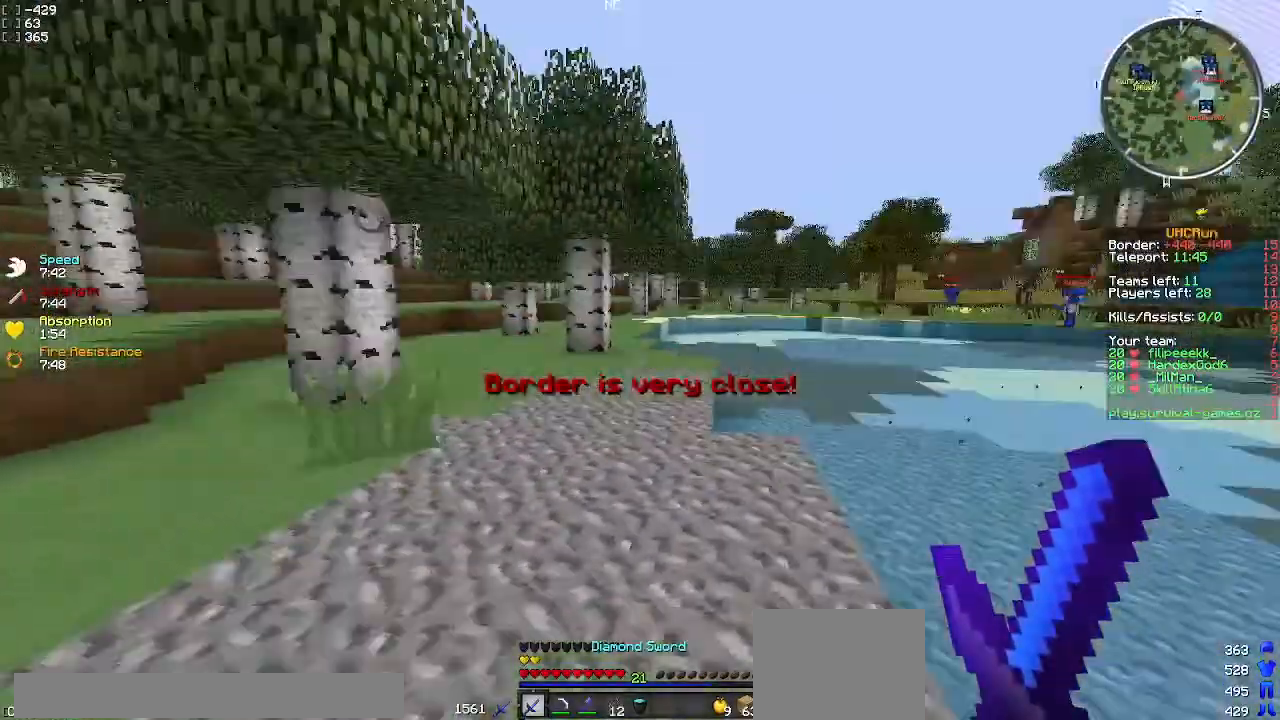
{"keys": ["d", "w"], "events": [[101, "d", "down"]]}
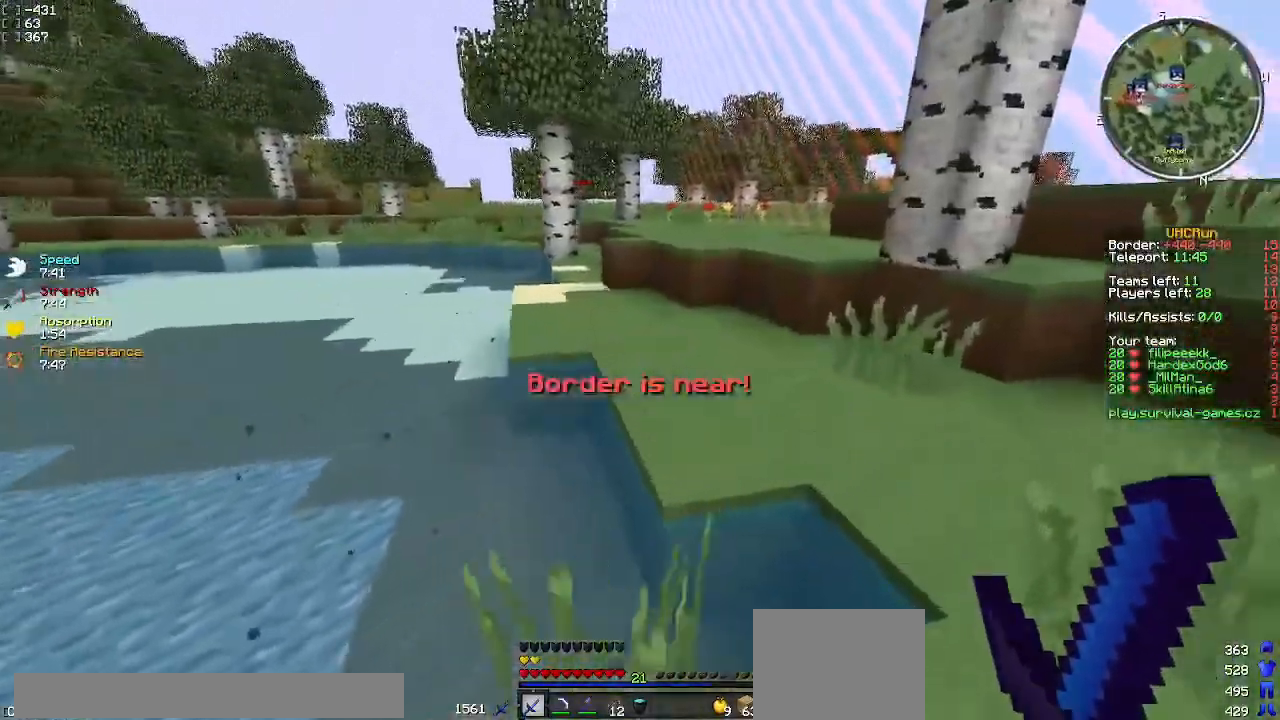
{"keys": [], "events": [[83, "w", "up"], [117, "w", "down"], [217, "d", "up"], [467, "w", "up"]]}
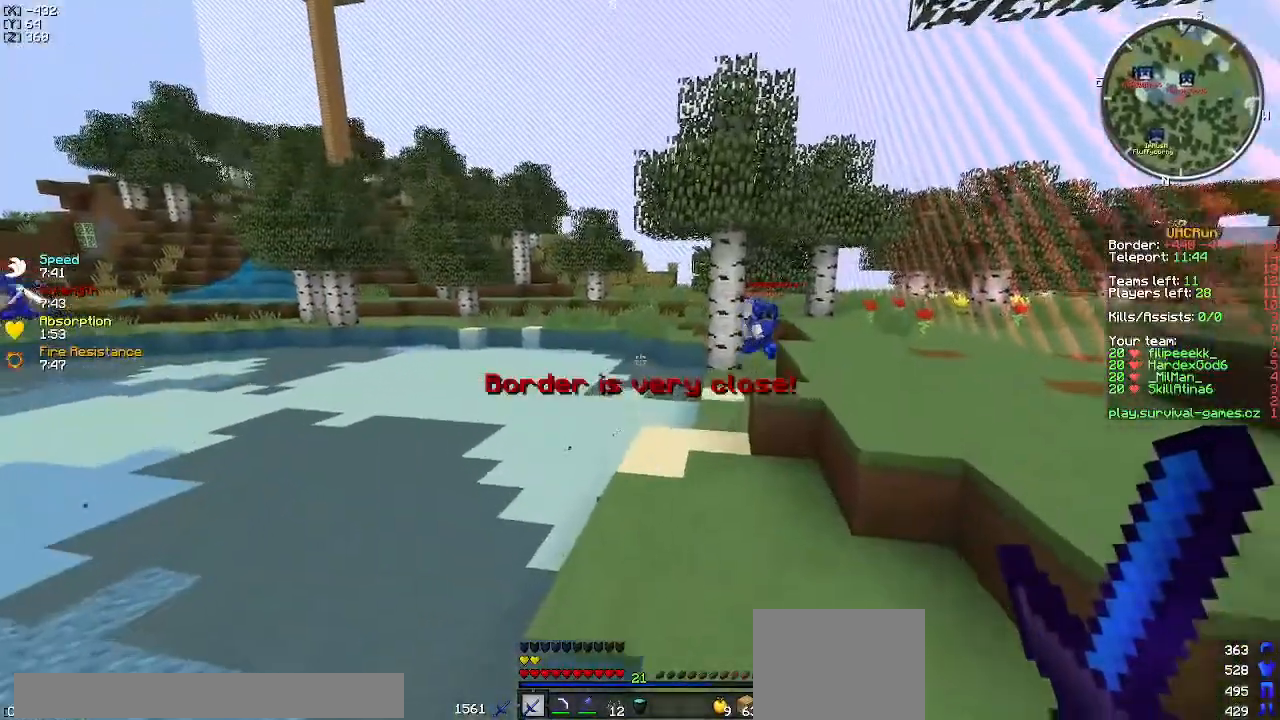
{"keys": ["d", "w"], "events": [[84, "w", "down"], [284, "d", "down"], [418, "w", "up"], [484, "w", "down"]]}
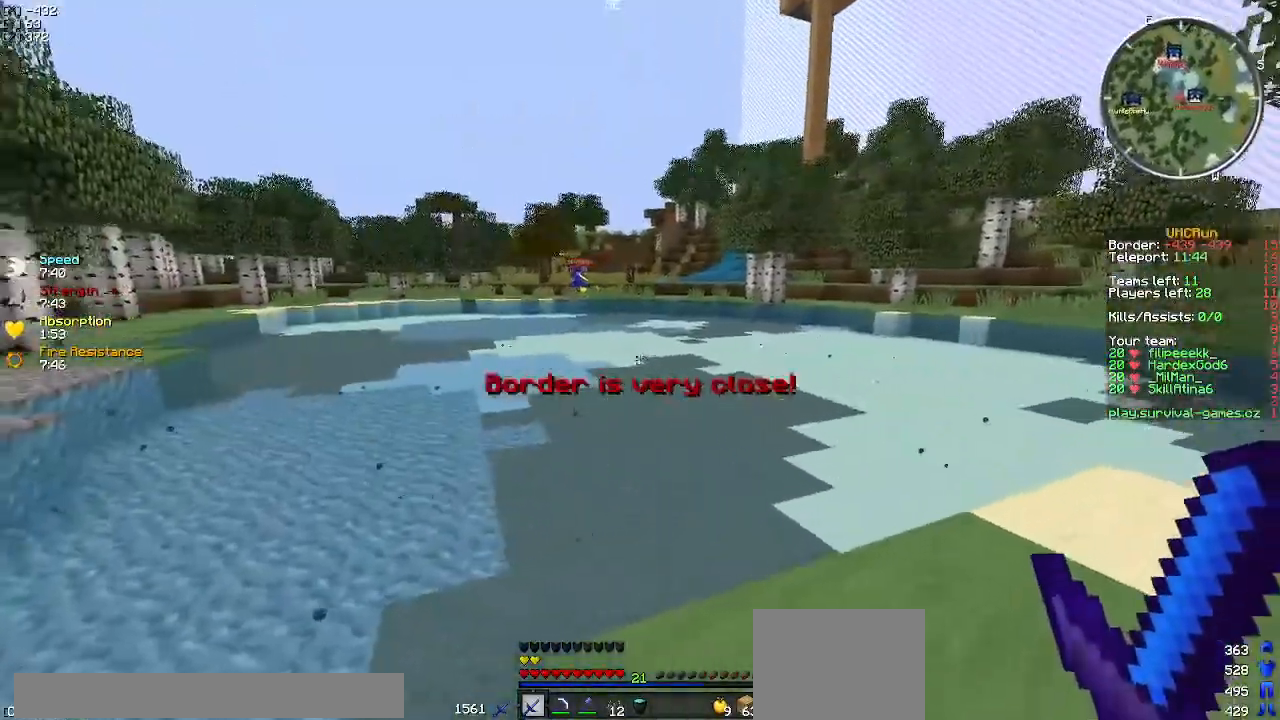
{"keys": ["w"], "events": [[100, "d", "up"]]}
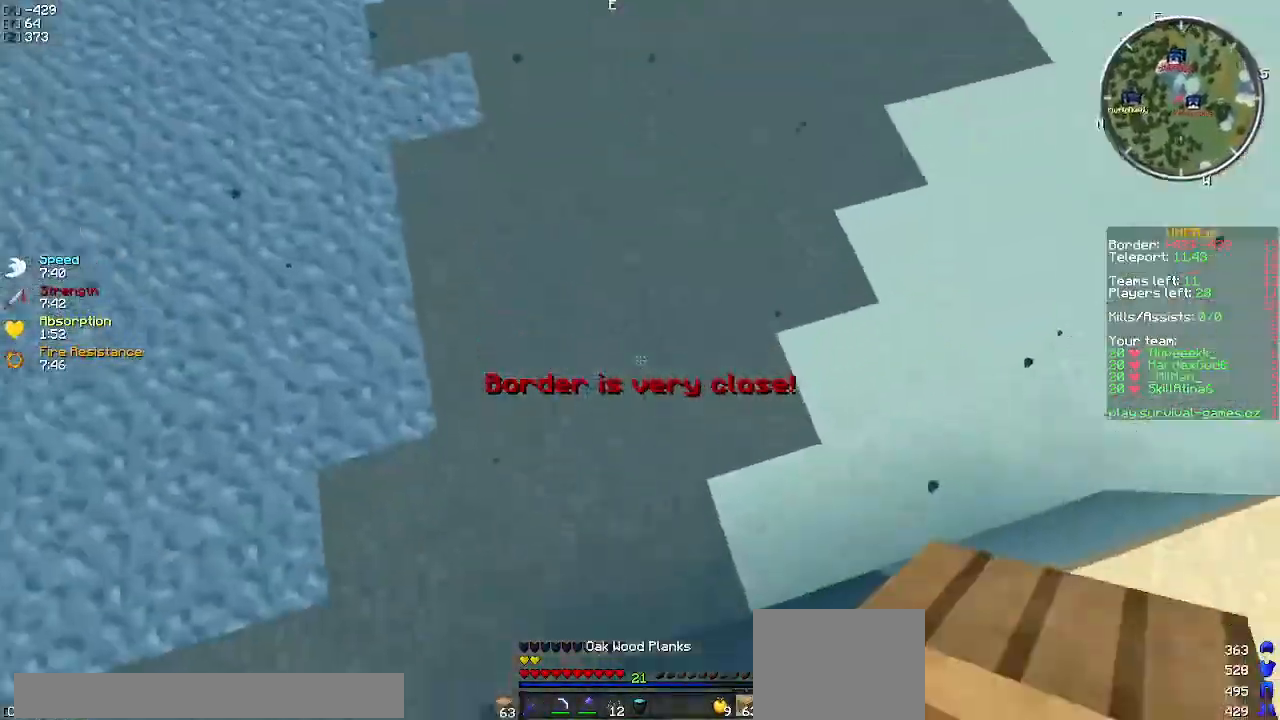
{"keys": ["w"], "events": []}
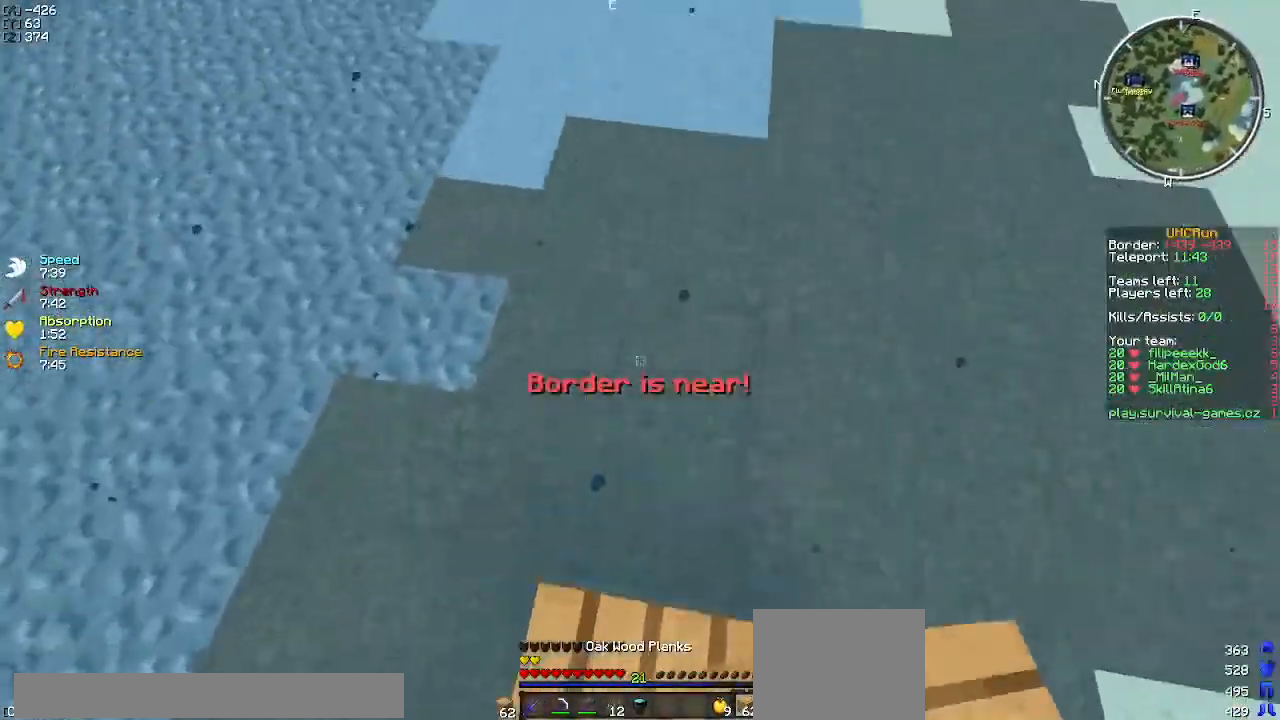
{"keys": ["w"], "events": []}
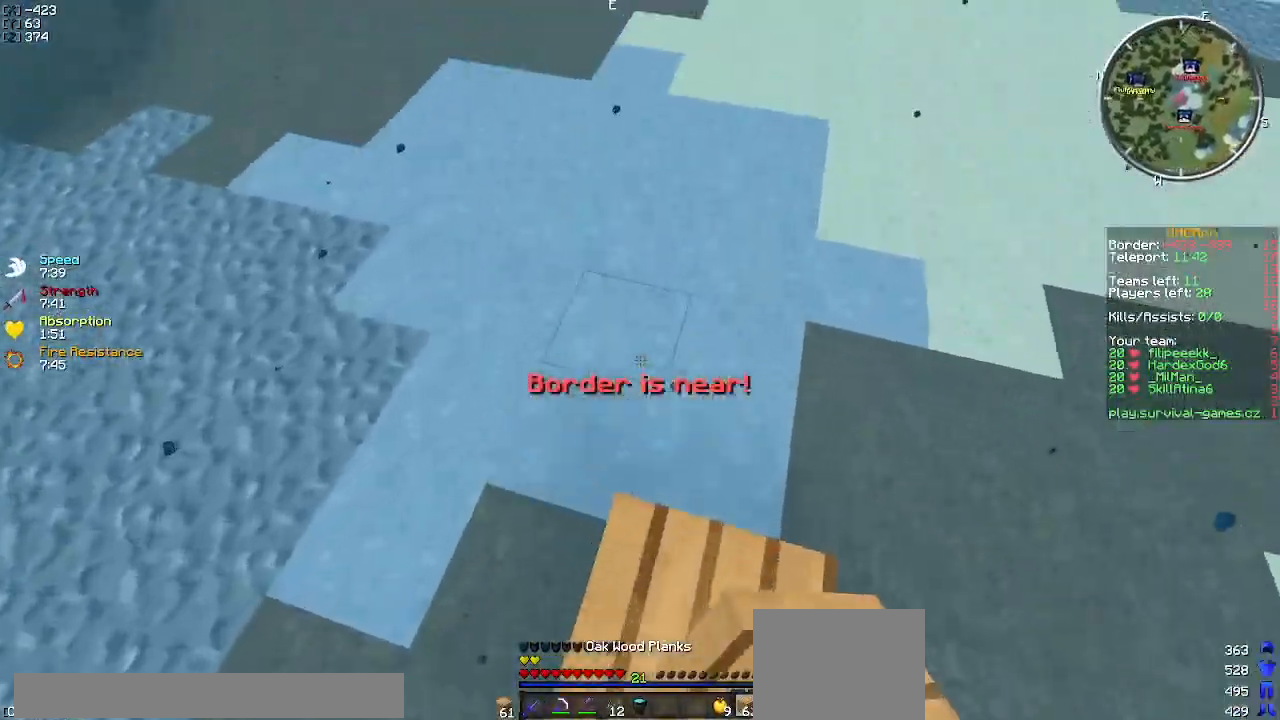
{"keys": ["w"], "events": []}
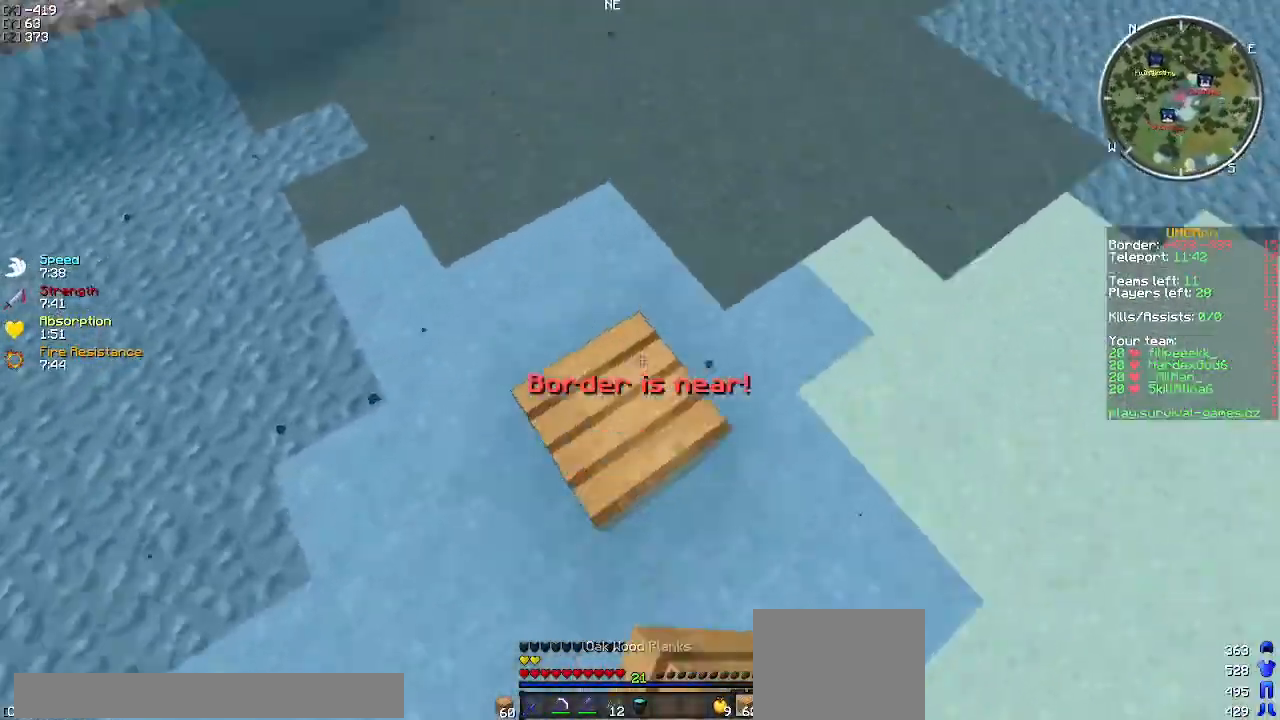
{"keys": ["w"], "events": [[50, "a", "down"], [184, "a", "up"]]}
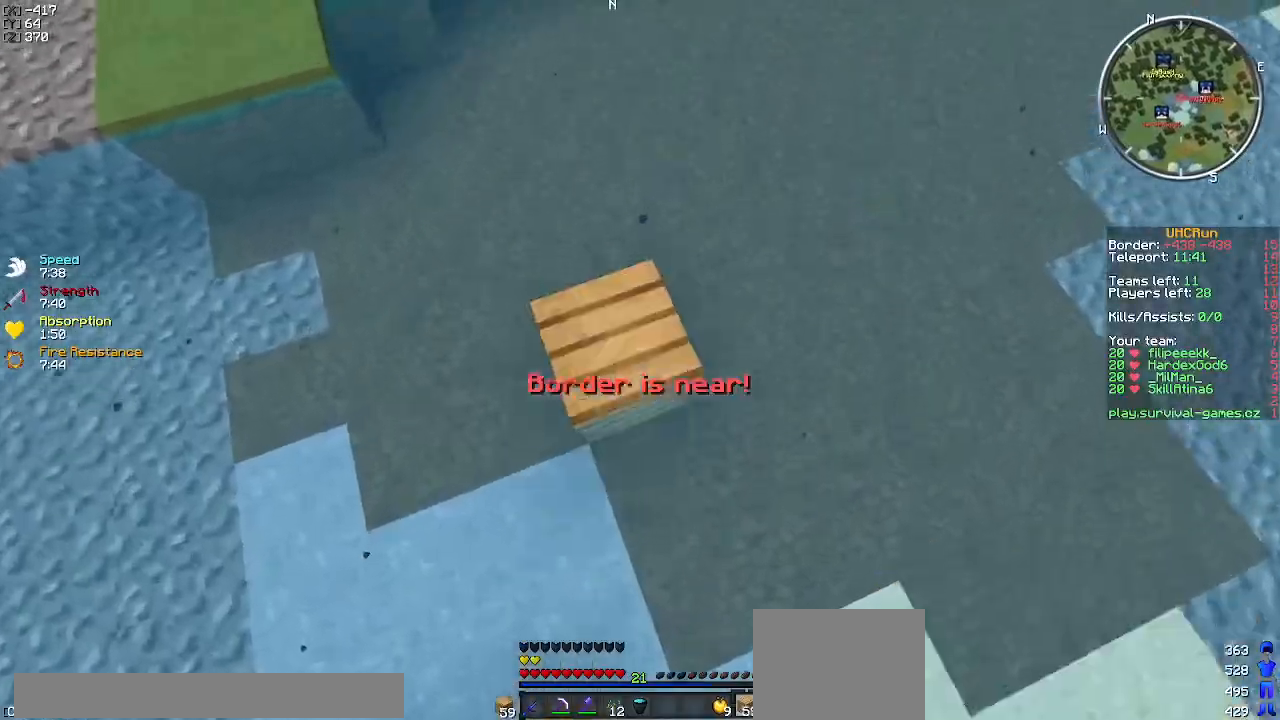
{"keys": ["w"], "events": []}
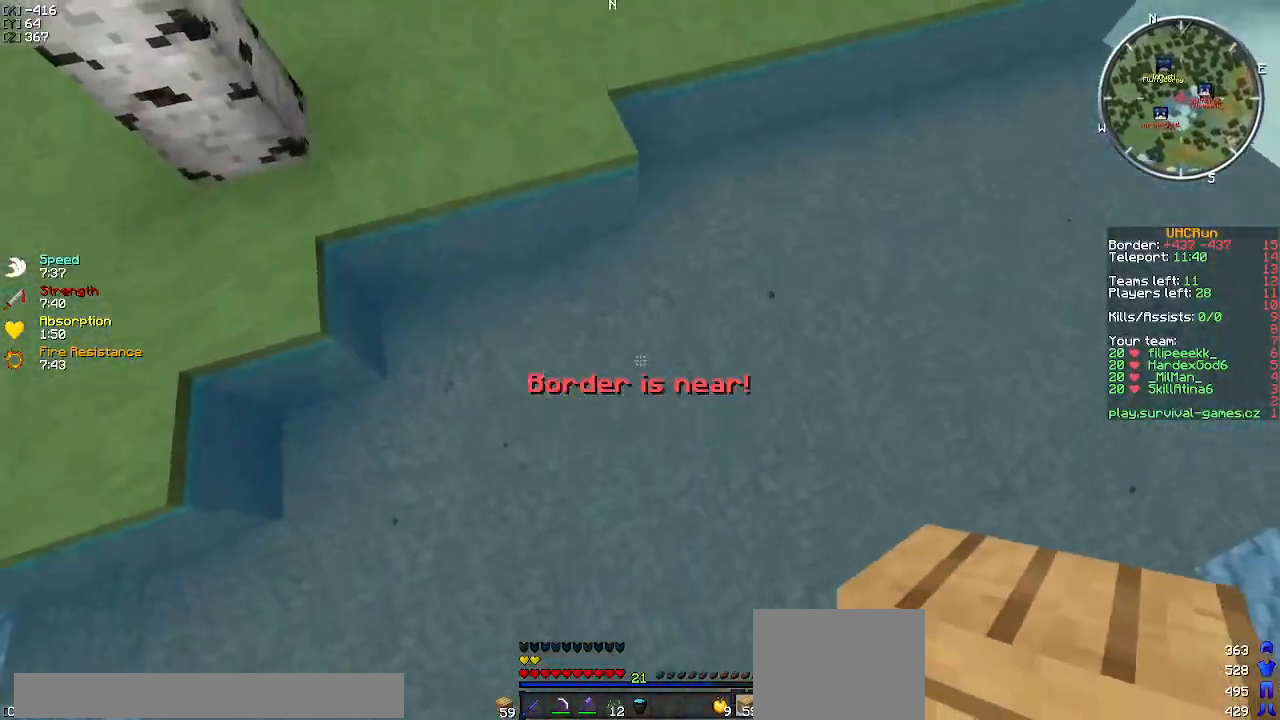
{"keys": ["w"], "events": []}
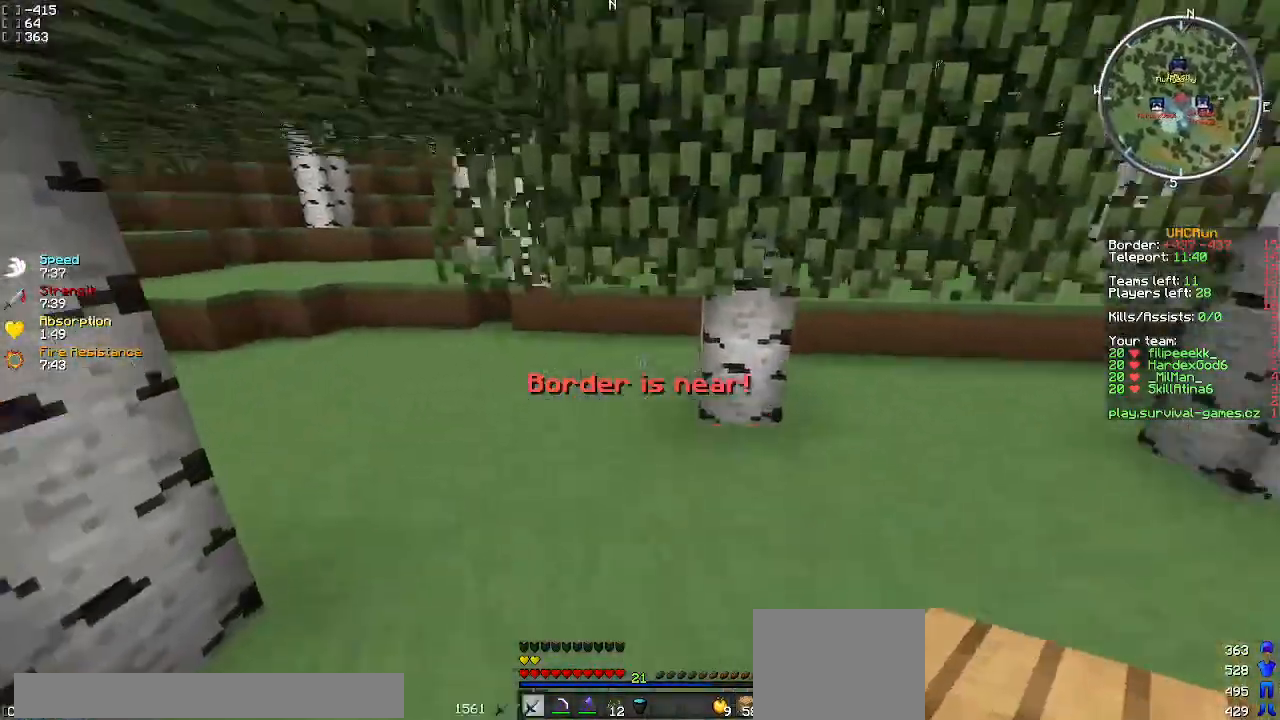
{"keys": ["w"], "events": [[301, "a", "down"], [418, "a", "up"]]}